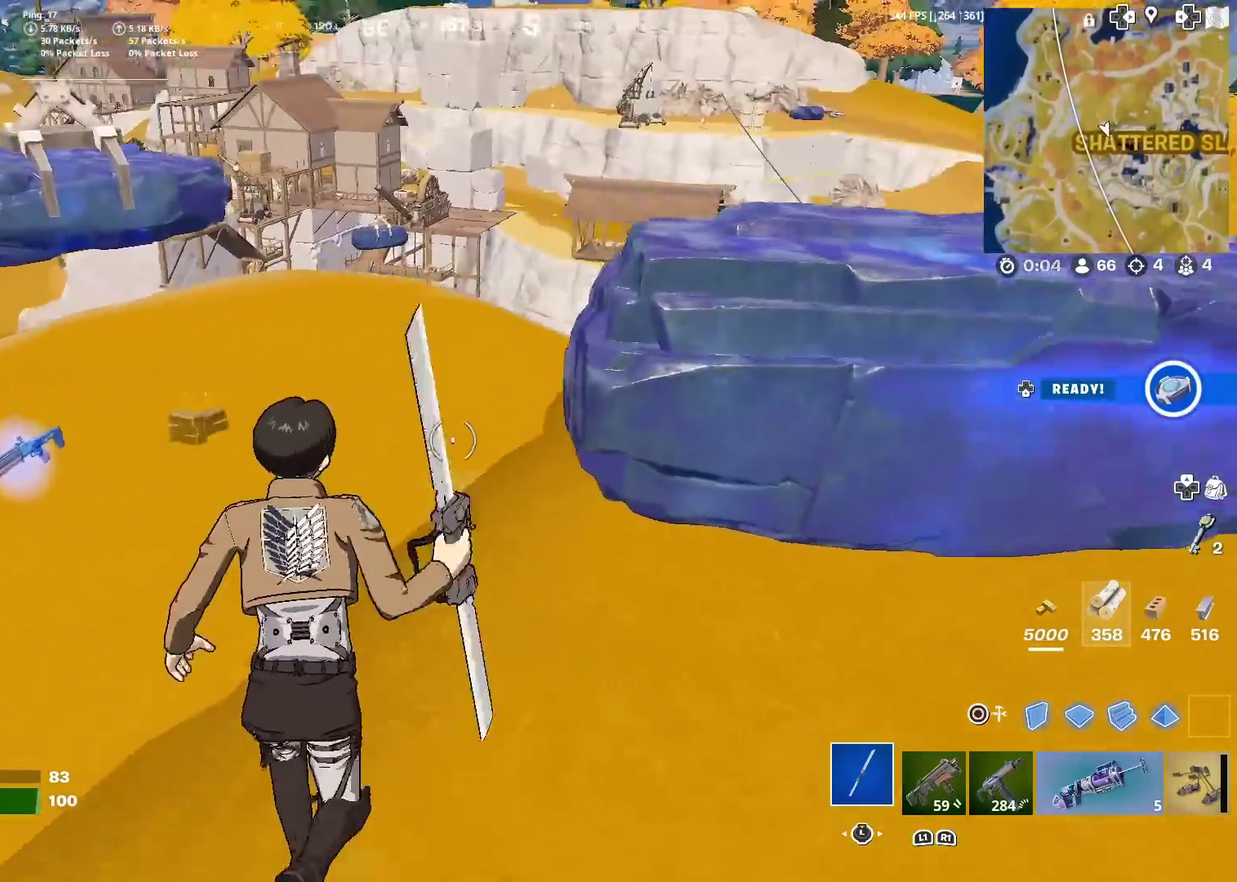
Gameplay with a controller (PlayStation layout); each line is a JSON object with the inputs held at the frame after it (dt_ms = milliseconds from this image to that frame). "events" lists button and stick changes between this image and that frame as [ms after this image, input, new state], when the widget could be followed in between. Not read: L1 L2 R1 TOUCHPAD.
{"dt_ms": 400, "buttons": ["R2"], "left_stick": "up-left", "right_stick": "right"}
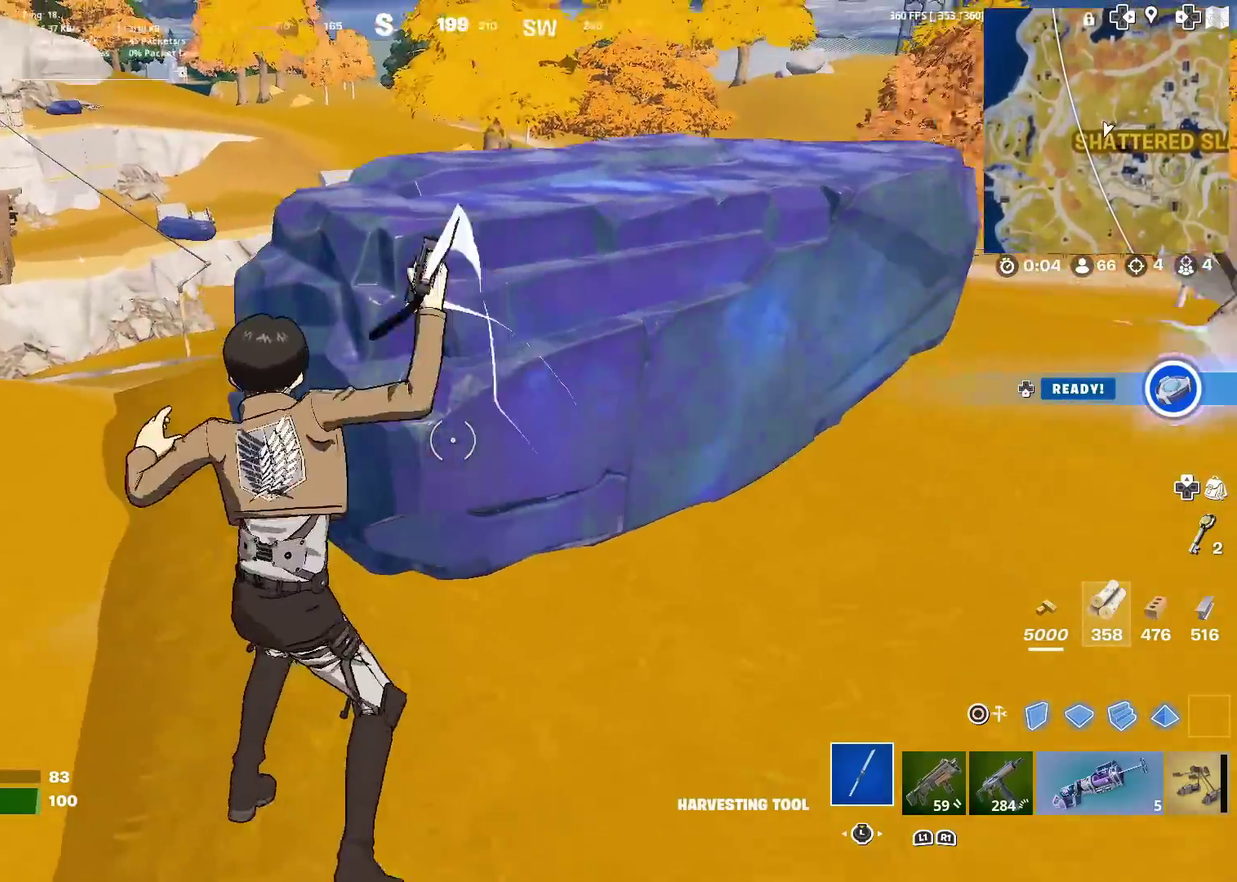
{"dt_ms": 601, "buttons": ["R2"], "left_stick": "down", "right_stick": "center", "events": [[34, "left_stick", "left"], [34, "right_stick", "center"], [217, "left_stick", "down-right"], [451, "left_stick", "down"]]}
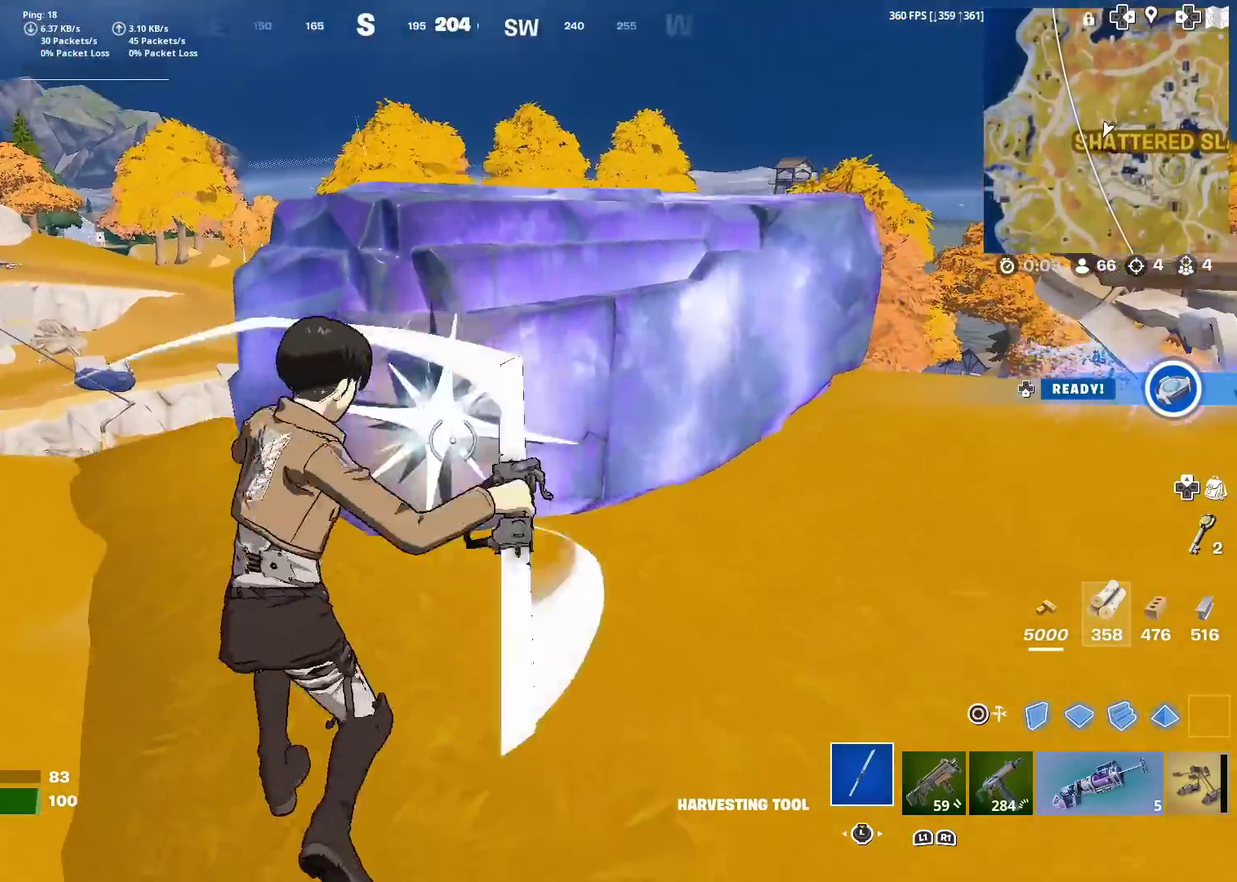
{"dt_ms": 400, "buttons": ["CROSS", "R2"], "left_stick": "up-left", "right_stick": "center", "events": [[50, "left_stick", "down-left"], [100, "left_stick", "left"], [217, "left_stick", "up-left"], [233, "CROSS", "down"]]}
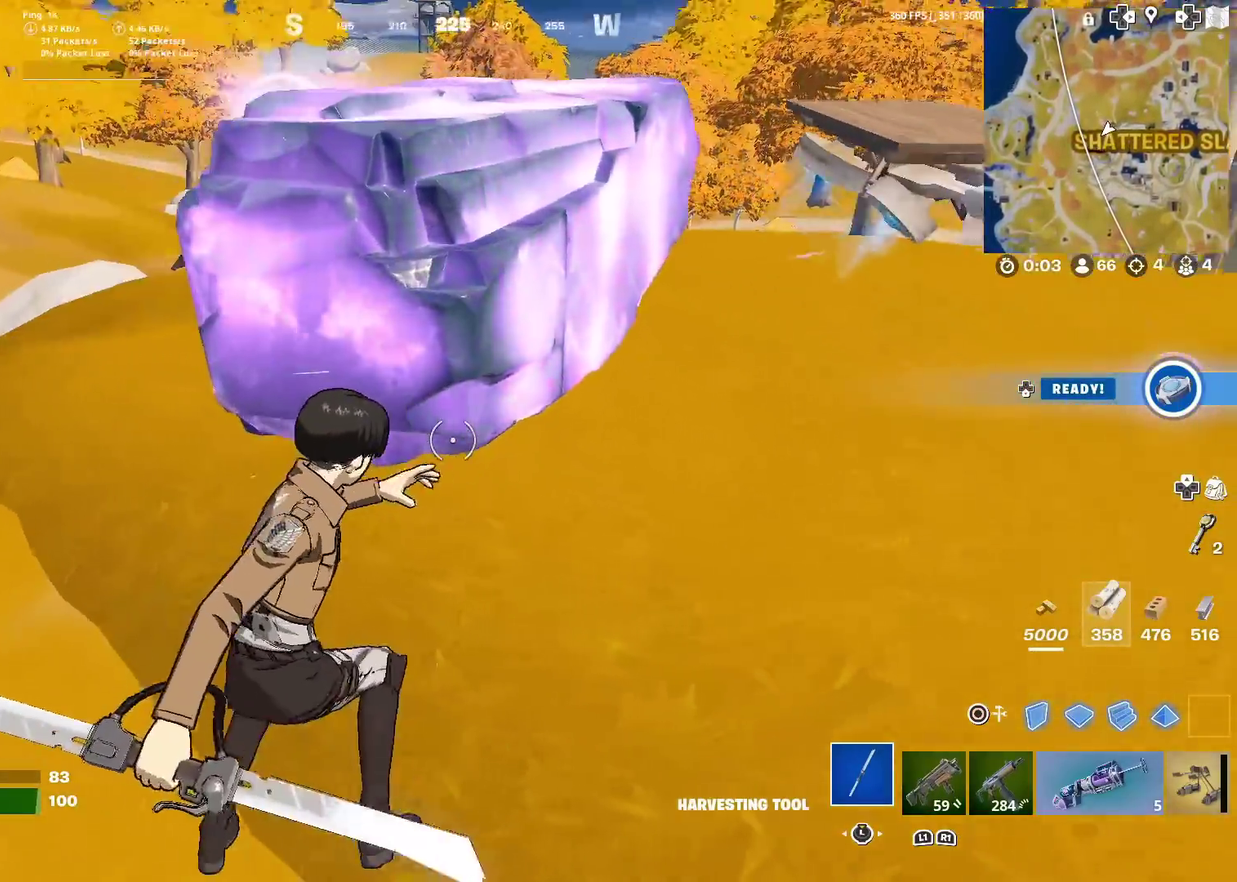
{"dt_ms": 501, "buttons": ["R2"], "left_stick": "left", "right_stick": "center", "events": [[34, "CROSS", "up"], [184, "right_stick", "right"], [234, "left_stick", "left"], [484, "right_stick", "center"]]}
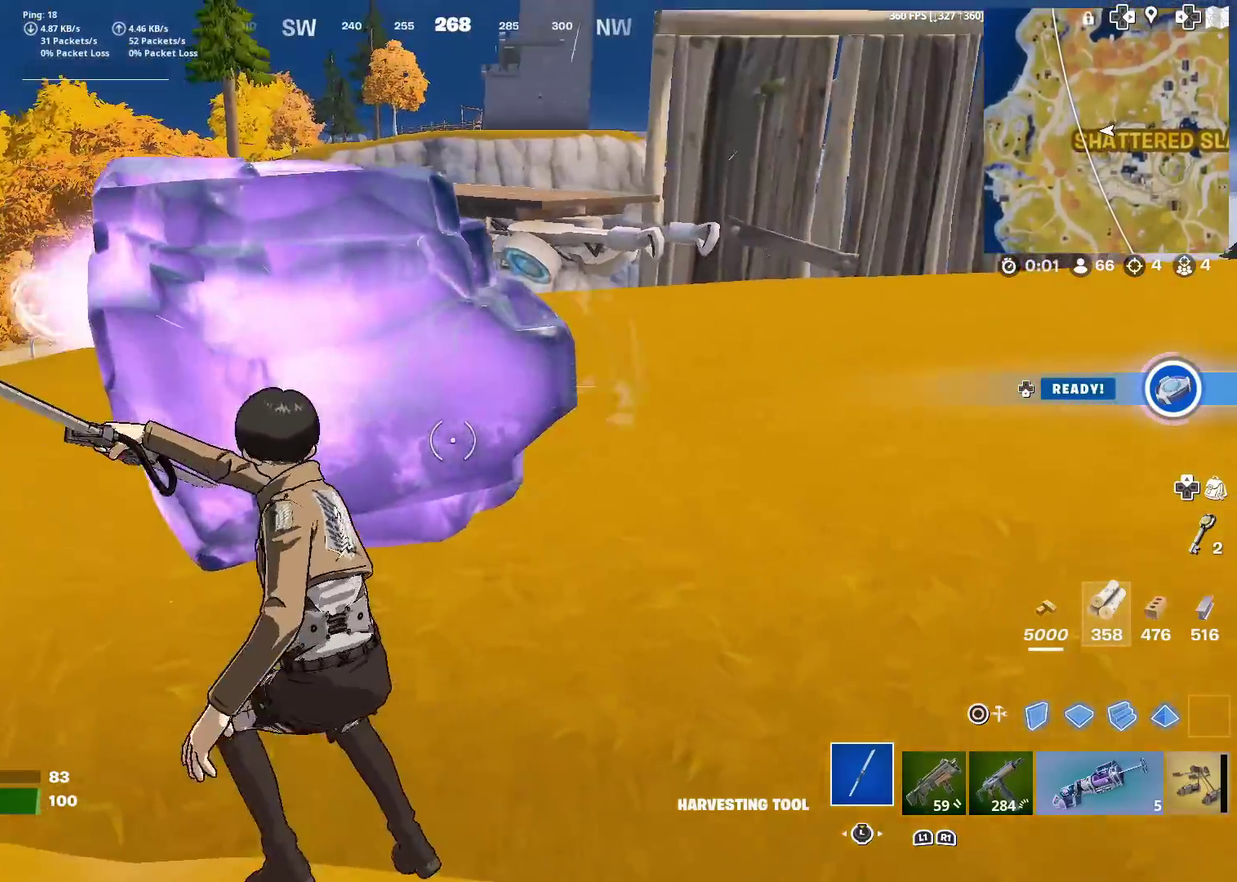
{"dt_ms": 500, "buttons": ["R2"], "left_stick": "up-left", "right_stick": "center", "events": [[233, "left_stick", "up-left"]]}
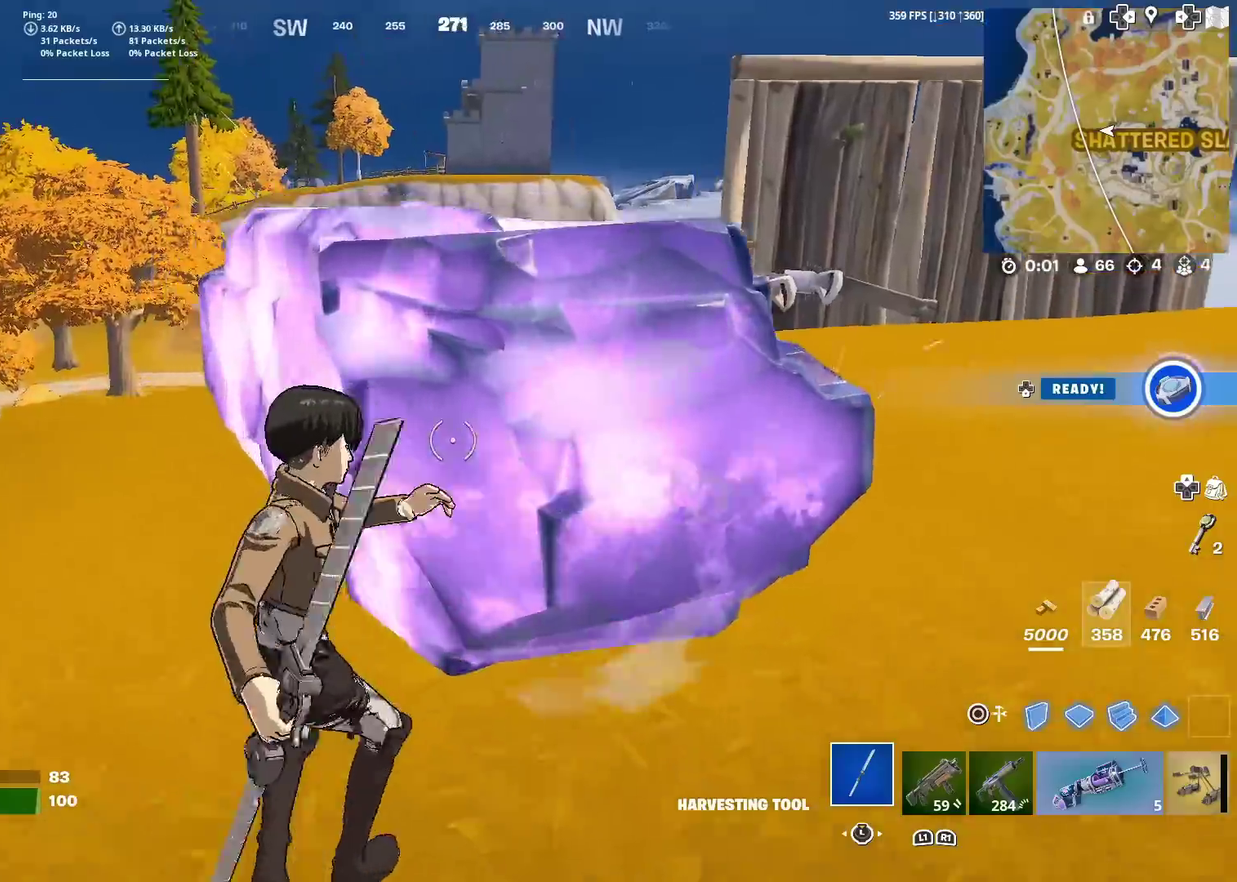
{"dt_ms": 401, "buttons": ["R2"], "left_stick": "up", "right_stick": "center", "events": [[34, "left_stick", "up"], [251, "left_stick", "up-left"], [351, "left_stick", "up"]]}
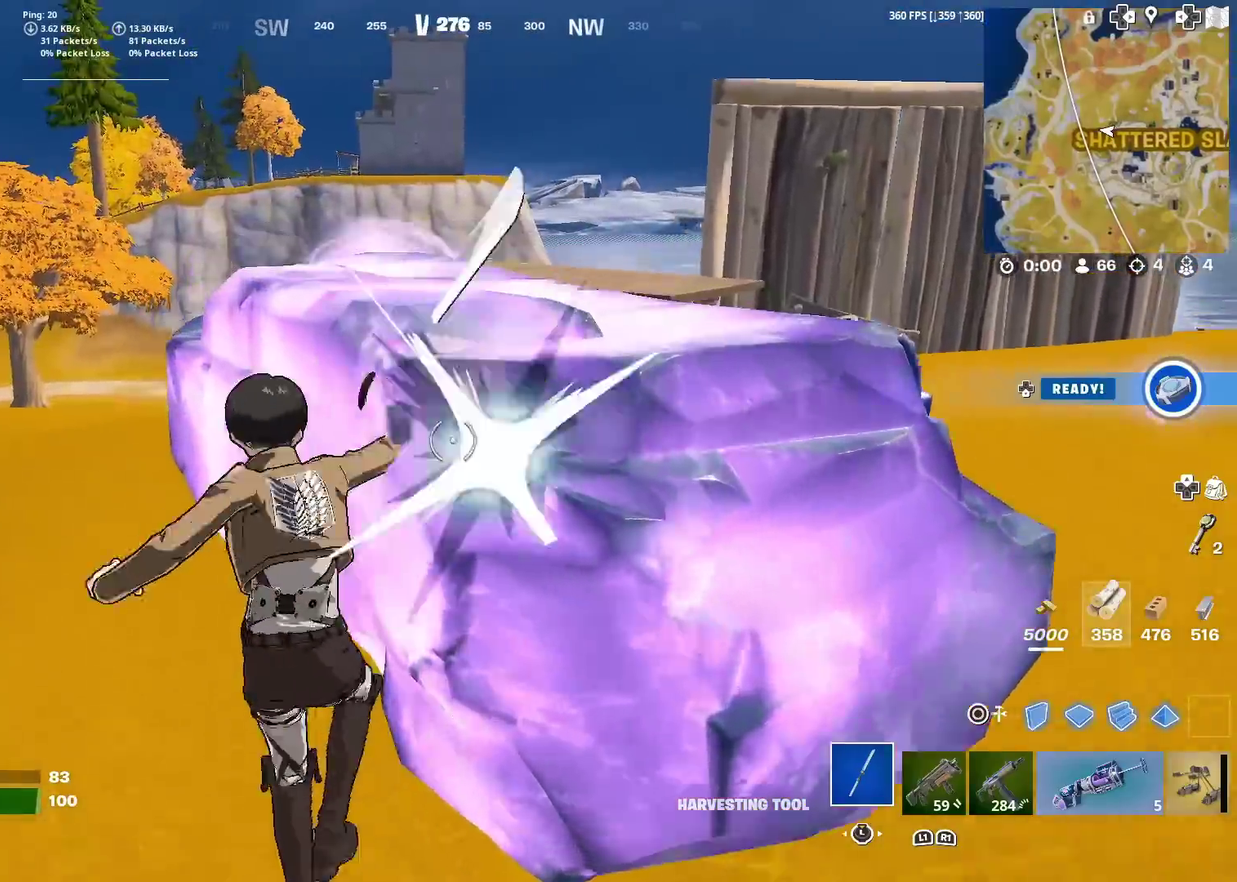
{"dt_ms": 600, "buttons": ["CROSS", "R2"], "left_stick": "up", "right_stick": "center", "events": [[16, "left_stick", "right"], [66, "left_stick", "down-right"], [367, "left_stick", "up"], [584, "CROSS", "down"]]}